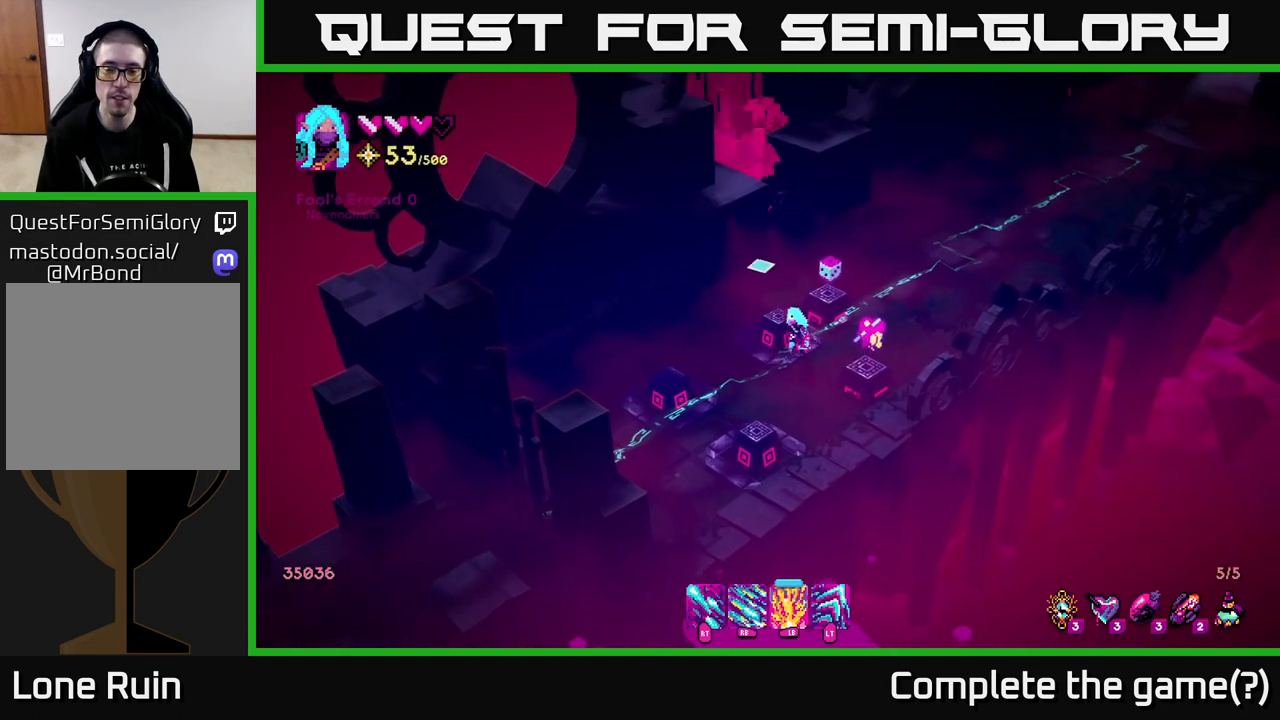
Gameplay with a controller (Xbox layout); each line is a JSON object with the inputs held at the frame after it. "events" lists button and stick changes between this image and that frame as [ms after this image, input, new state], when the widget could be followed in between.
{"buttons": [], "left_stick": "up-right", "right_stick": "up", "events": [[67, "right_stick", "up"], [100, "left_stick", "up-right"]]}
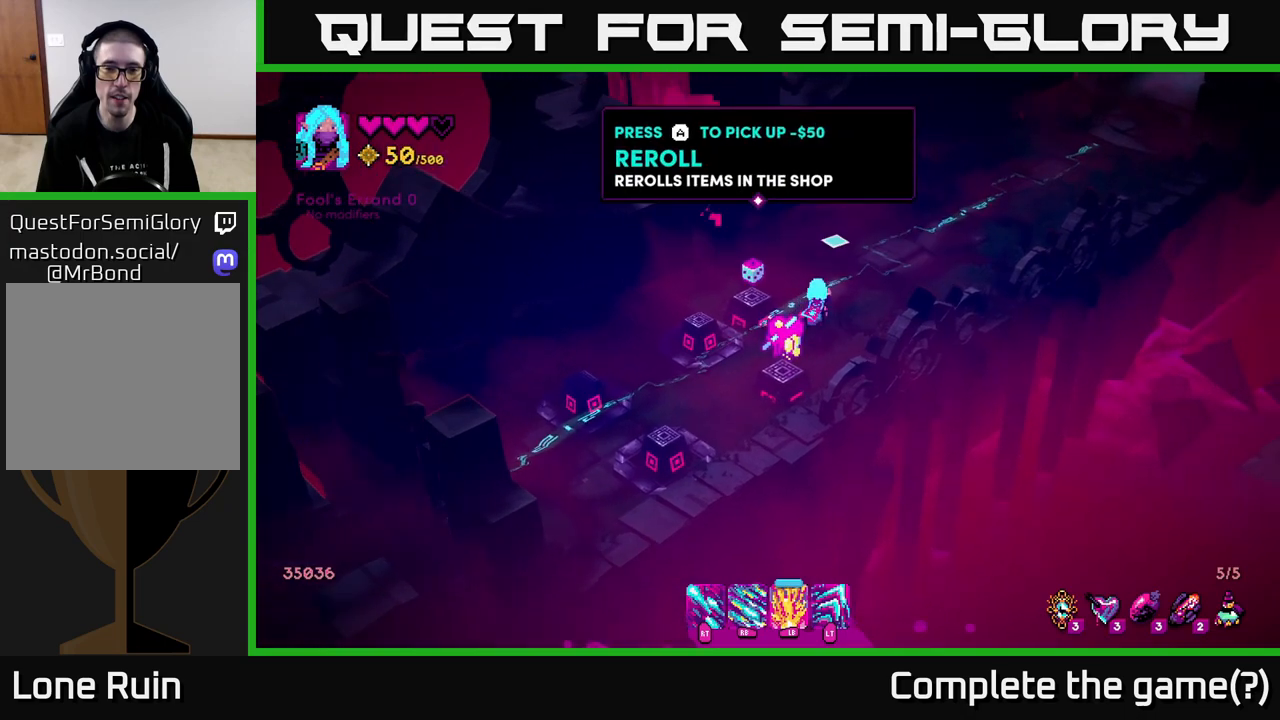
{"buttons": [], "left_stick": "up-right", "right_stick": "up-right", "events": [[150, "right_stick", "up-right"]]}
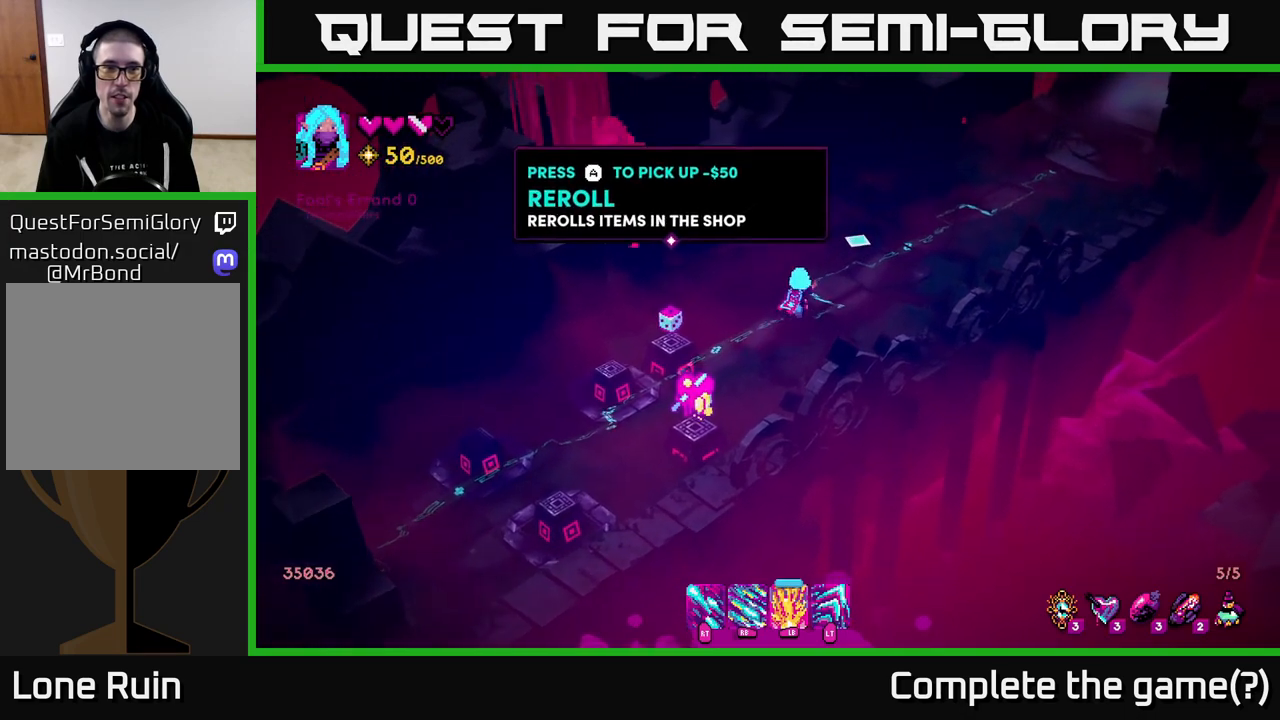
{"buttons": [], "left_stick": "up-right", "right_stick": "up-right", "events": []}
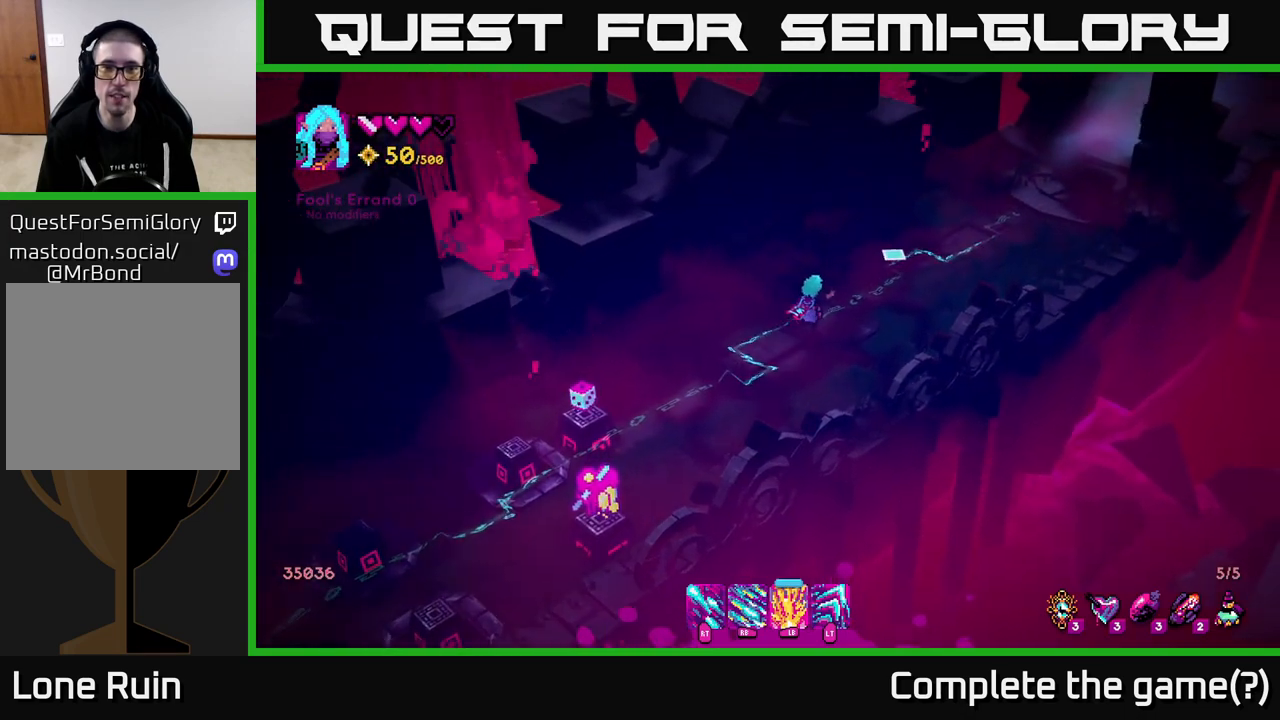
{"buttons": [], "left_stick": "up-right", "right_stick": "up-right", "events": []}
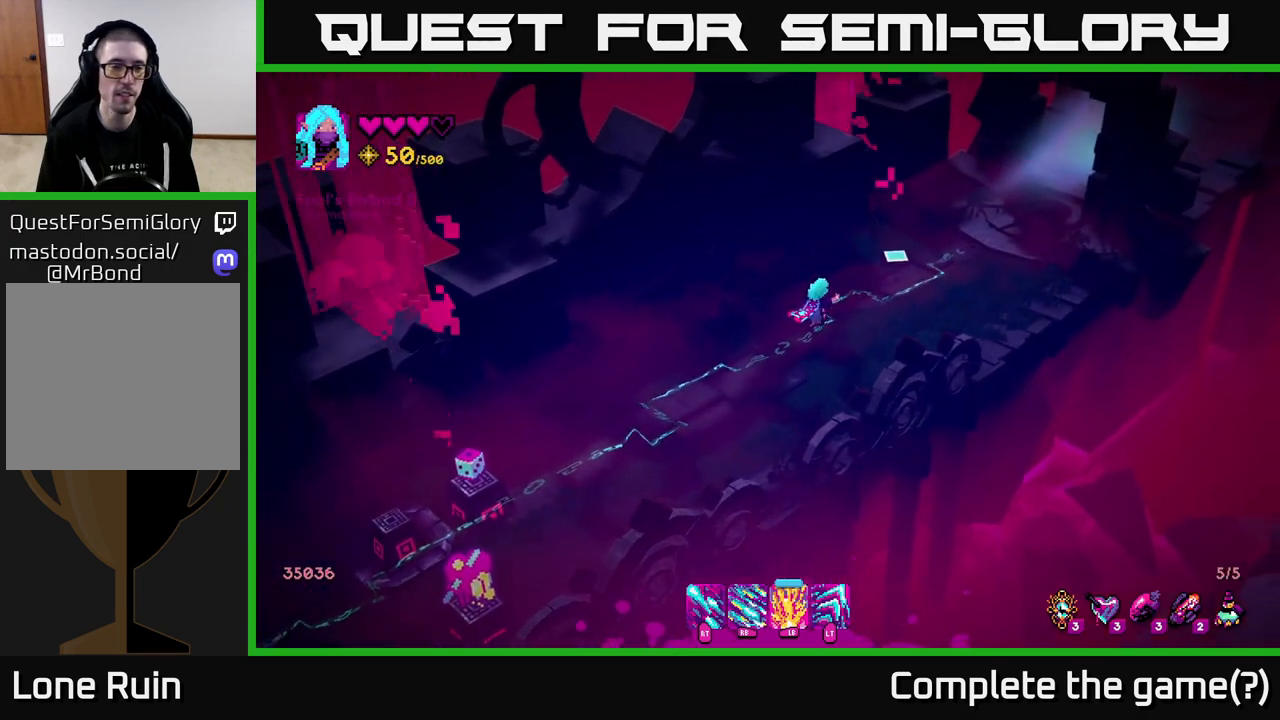
{"buttons": ["L2"], "left_stick": "up-right", "right_stick": "up-right", "events": [[383, "L2", "down"]]}
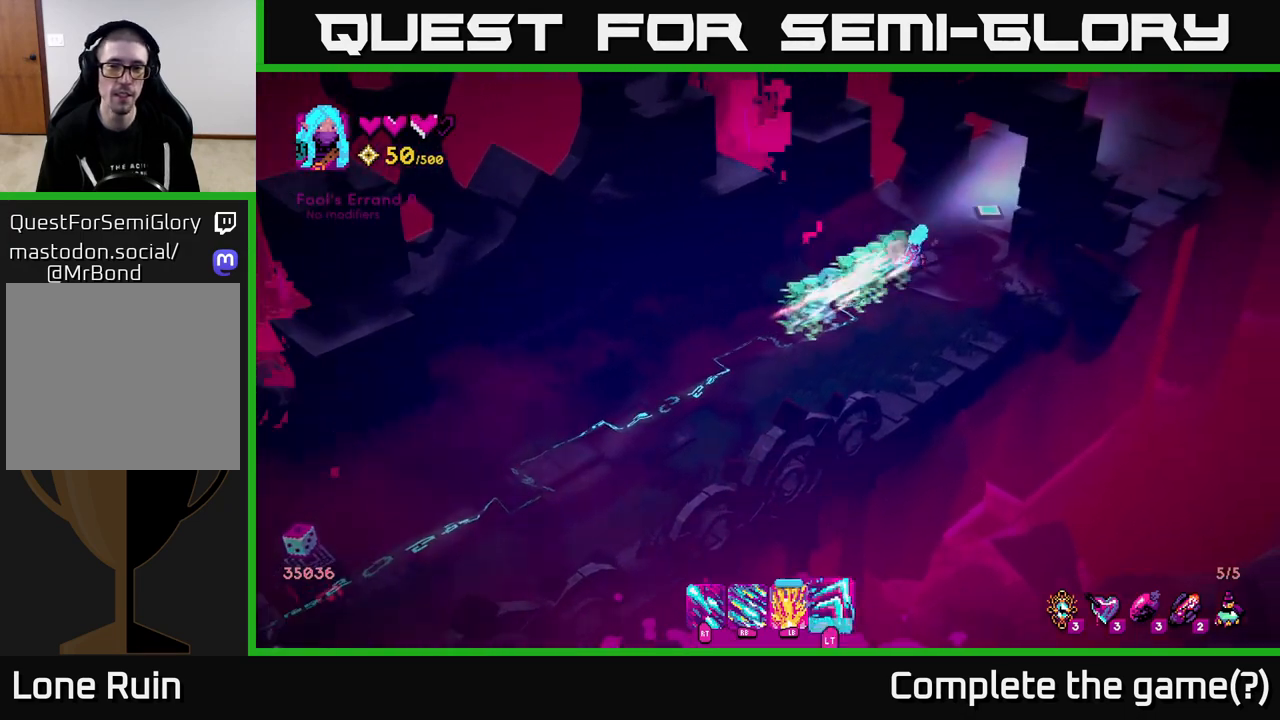
{"buttons": [], "left_stick": "up-right", "right_stick": "up-right", "events": [[17, "L2", "up"]]}
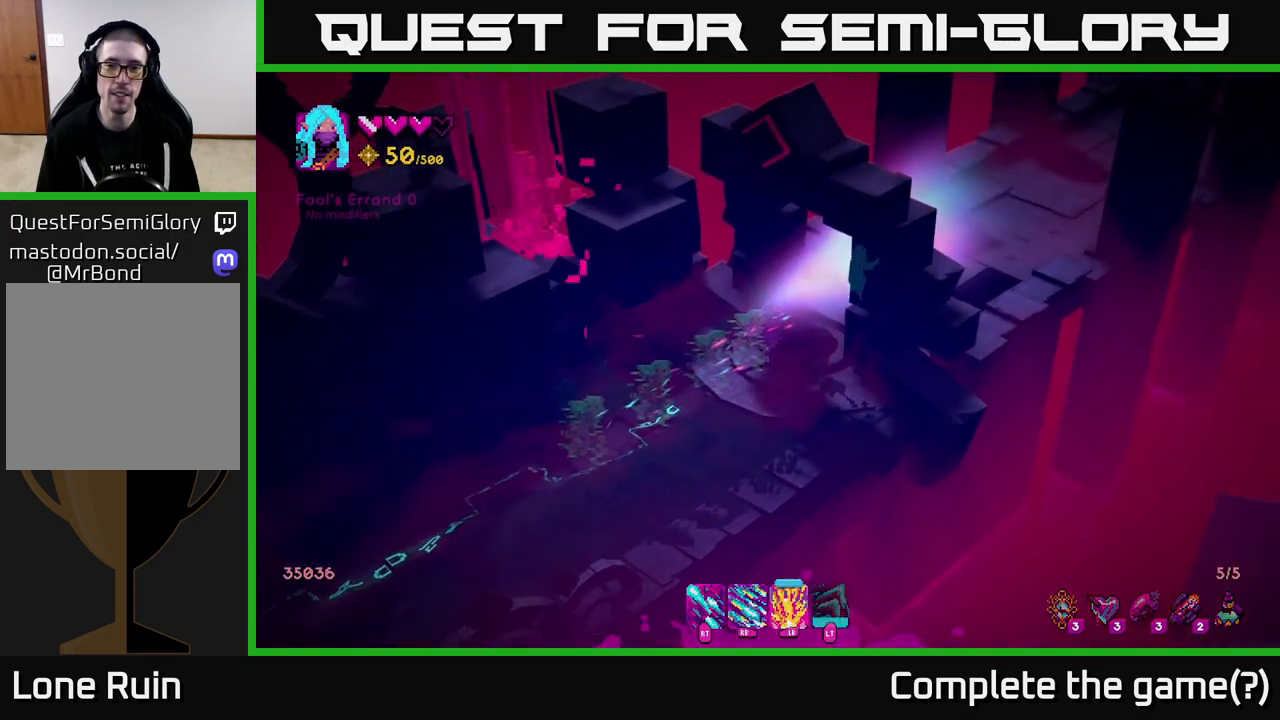
{"buttons": [], "left_stick": "center", "right_stick": "center", "events": [[450, "left_stick", "center"], [500, "right_stick", "center"]]}
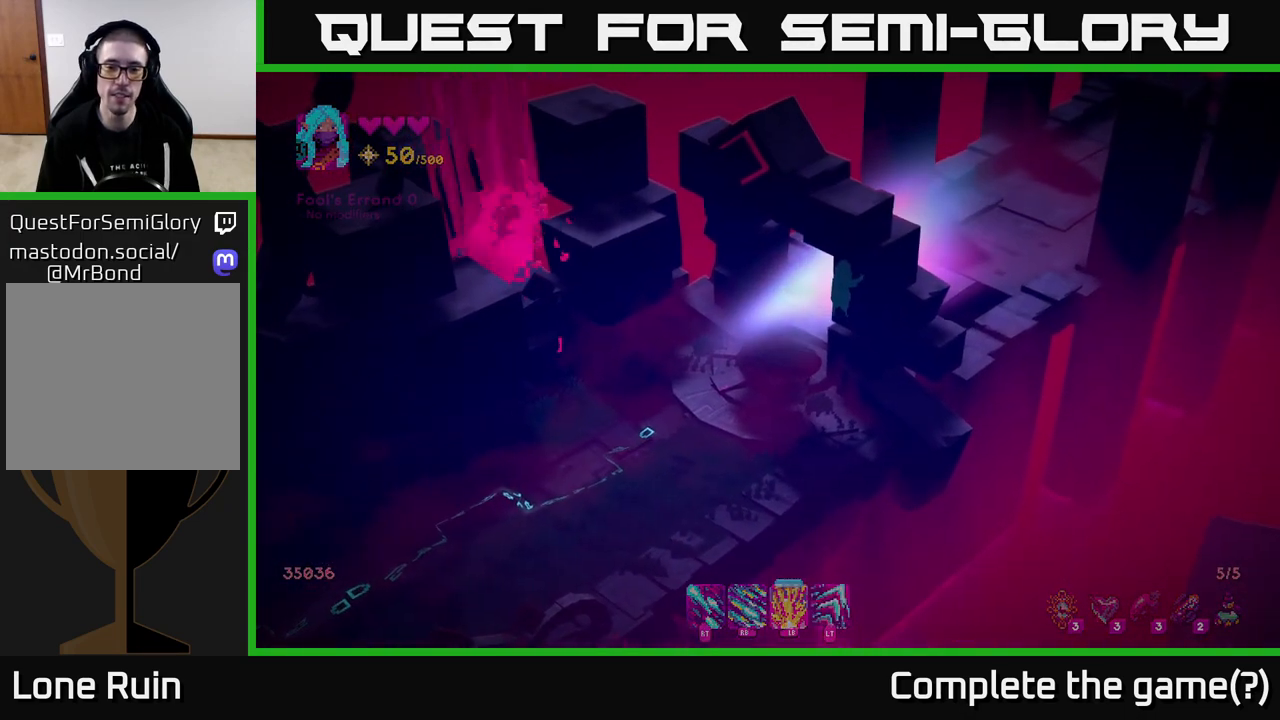
{"buttons": [], "left_stick": "center", "right_stick": "center", "events": []}
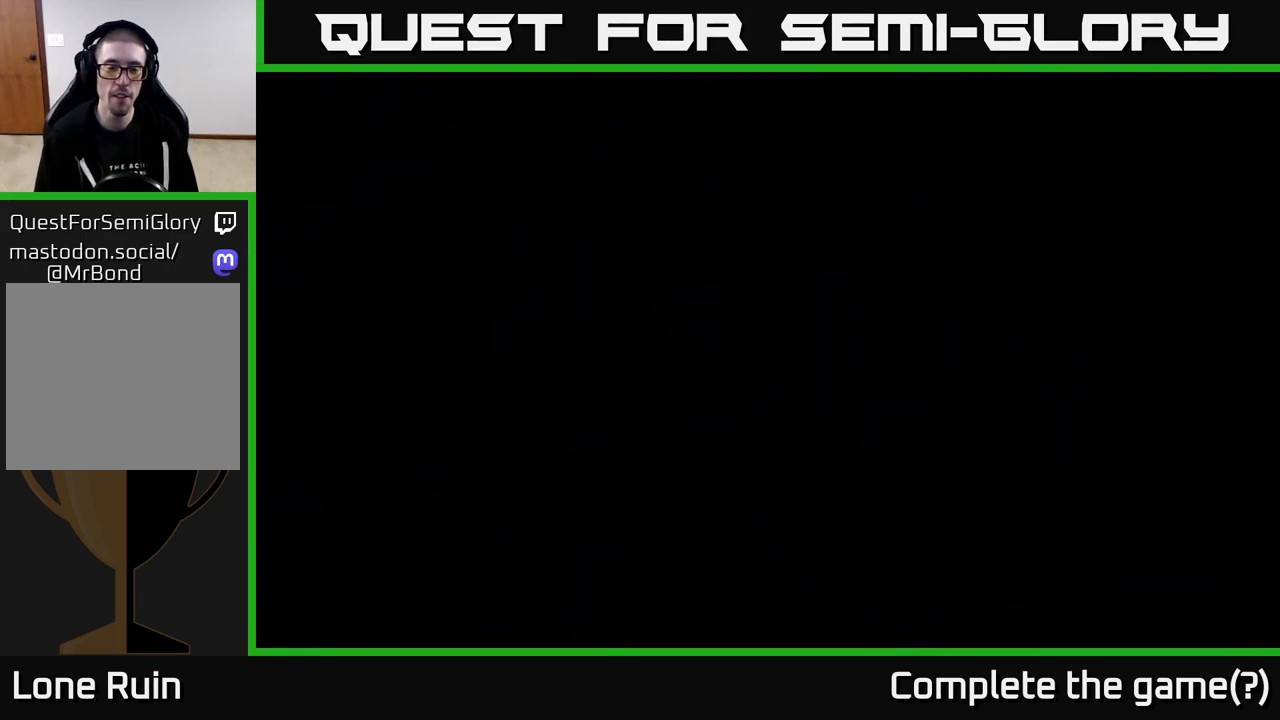
{"buttons": [], "left_stick": "center", "right_stick": "center", "events": []}
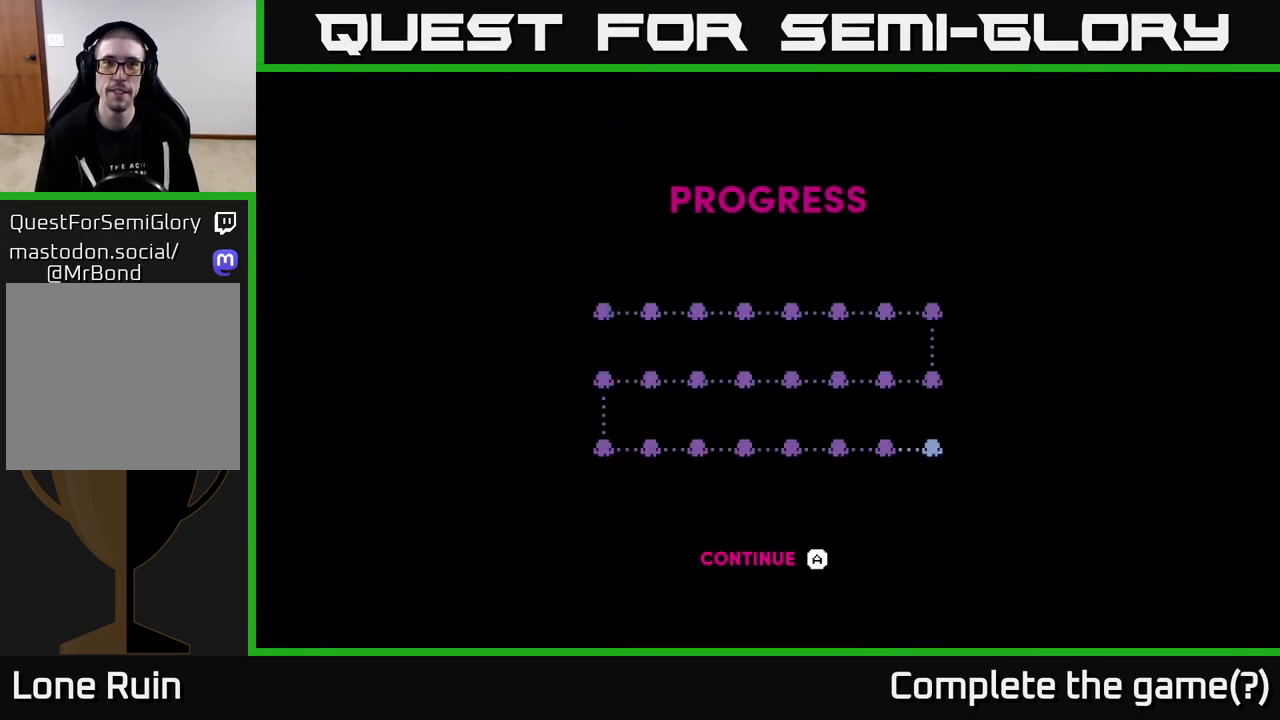
{"buttons": [], "left_stick": "center", "right_stick": "center", "events": [[83, "right_stick", "up"], [350, "right_stick", "center"]]}
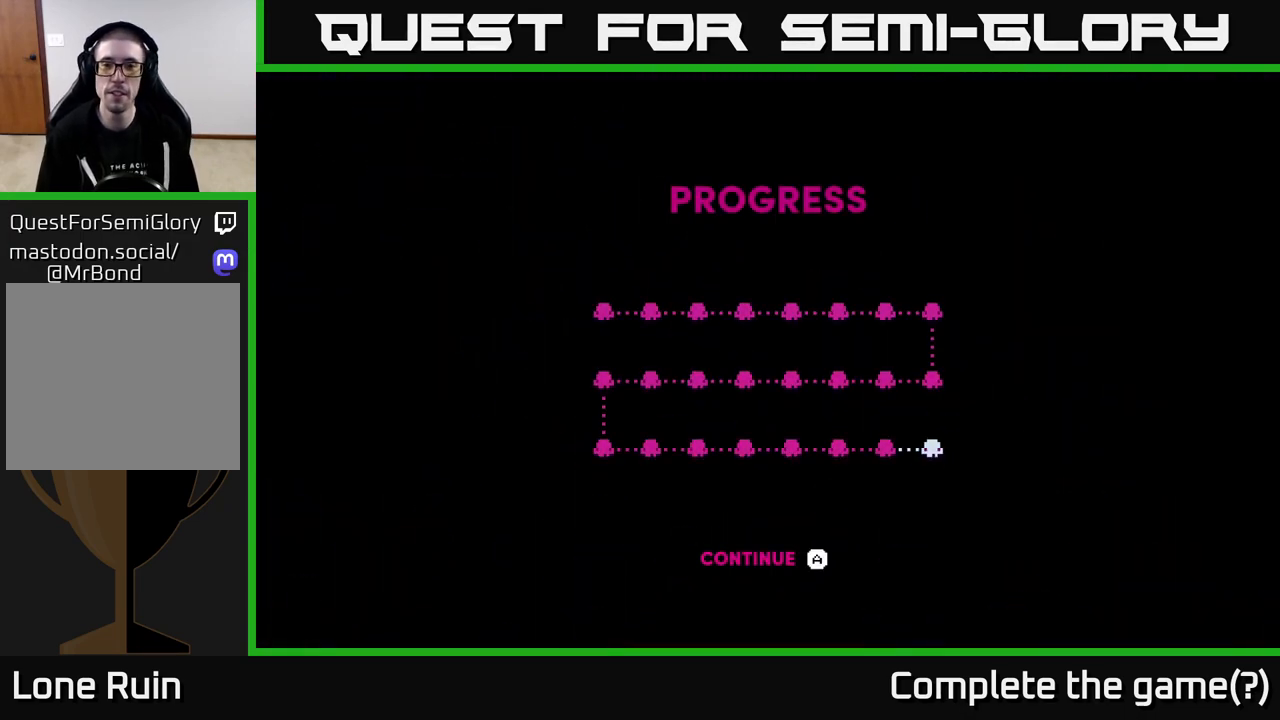
{"buttons": [], "left_stick": "center", "right_stick": "center", "events": []}
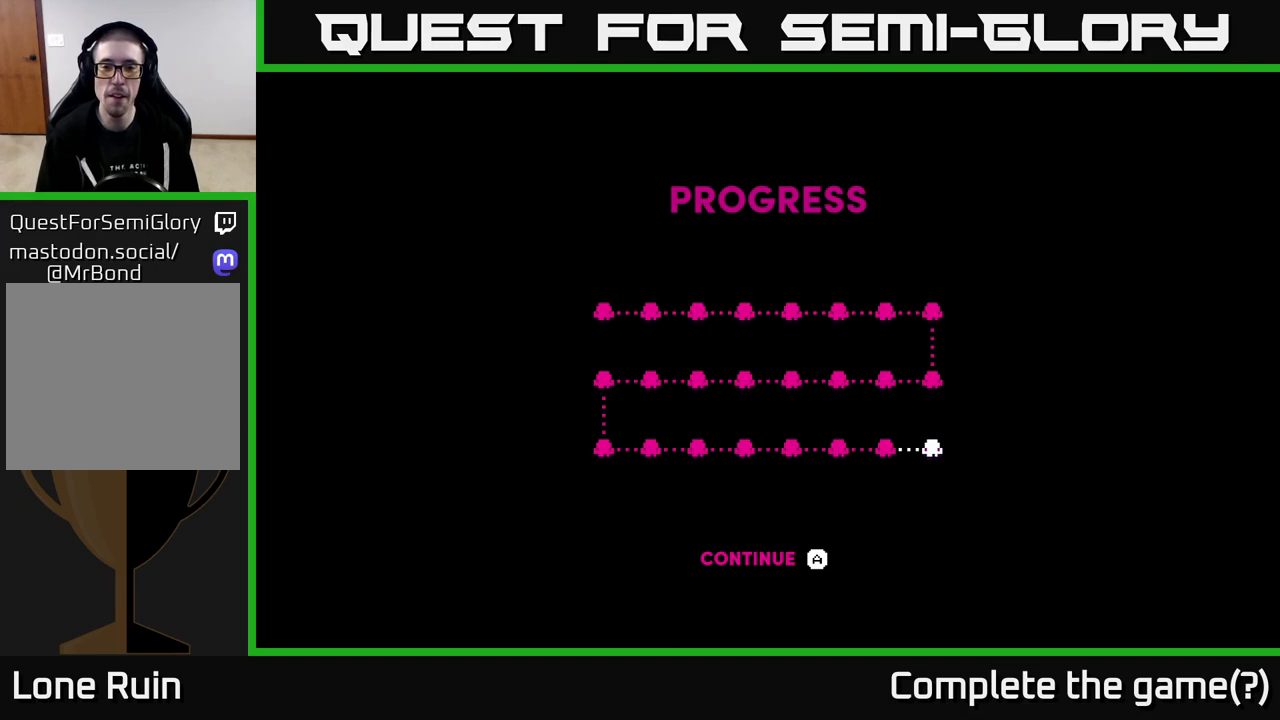
{"buttons": [], "left_stick": "center", "right_stick": "center", "events": []}
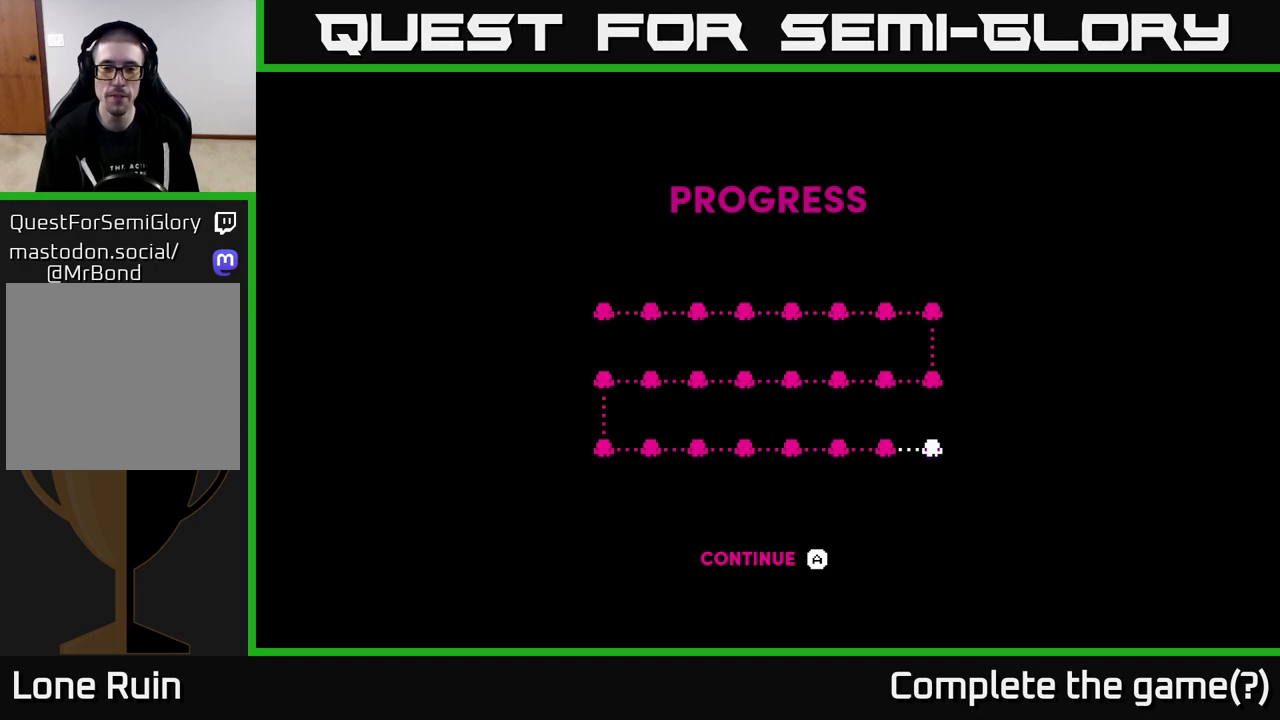
{"buttons": [], "left_stick": "center", "right_stick": "center", "events": []}
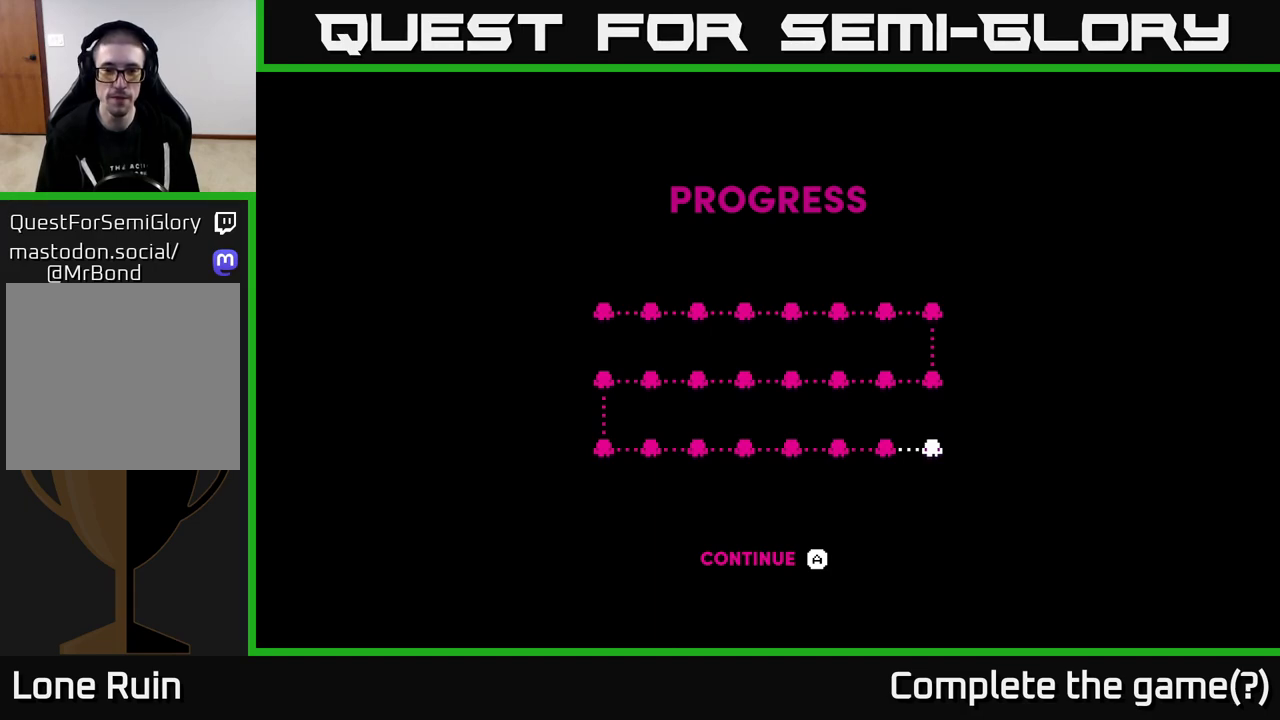
{"buttons": [], "left_stick": "center", "right_stick": "center", "events": [[17, "left_stick", "right"], [217, "left_stick", "center"]]}
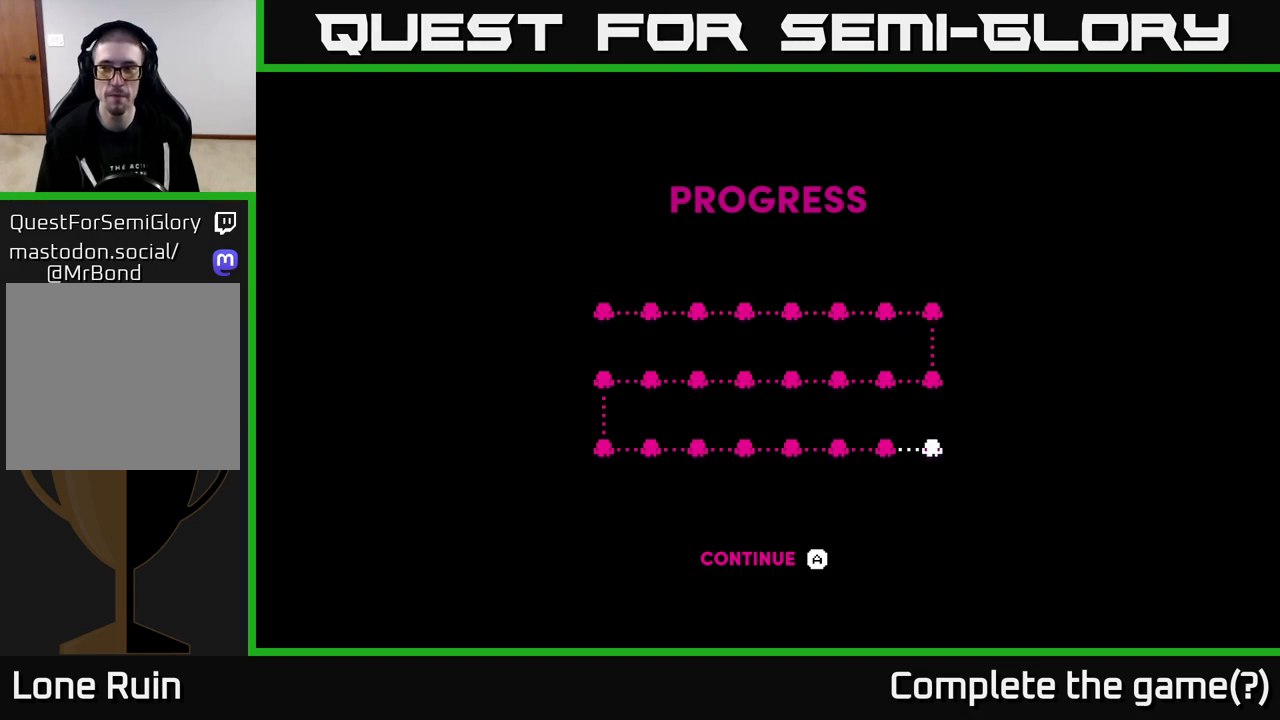
{"buttons": [], "left_stick": "right", "right_stick": "center", "events": [[350, "left_stick", "right"]]}
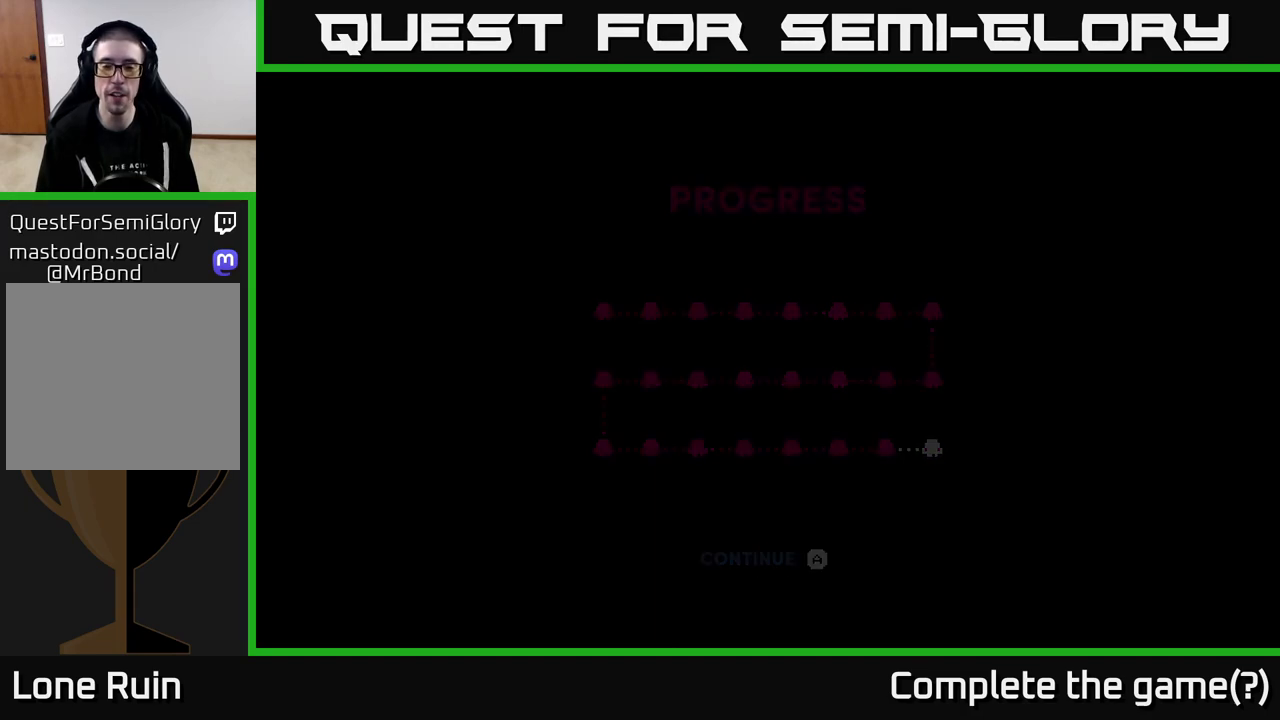
{"buttons": [], "left_stick": "right", "right_stick": "center", "events": [[83, "left_stick", "center"], [483, "left_stick", "right"]]}
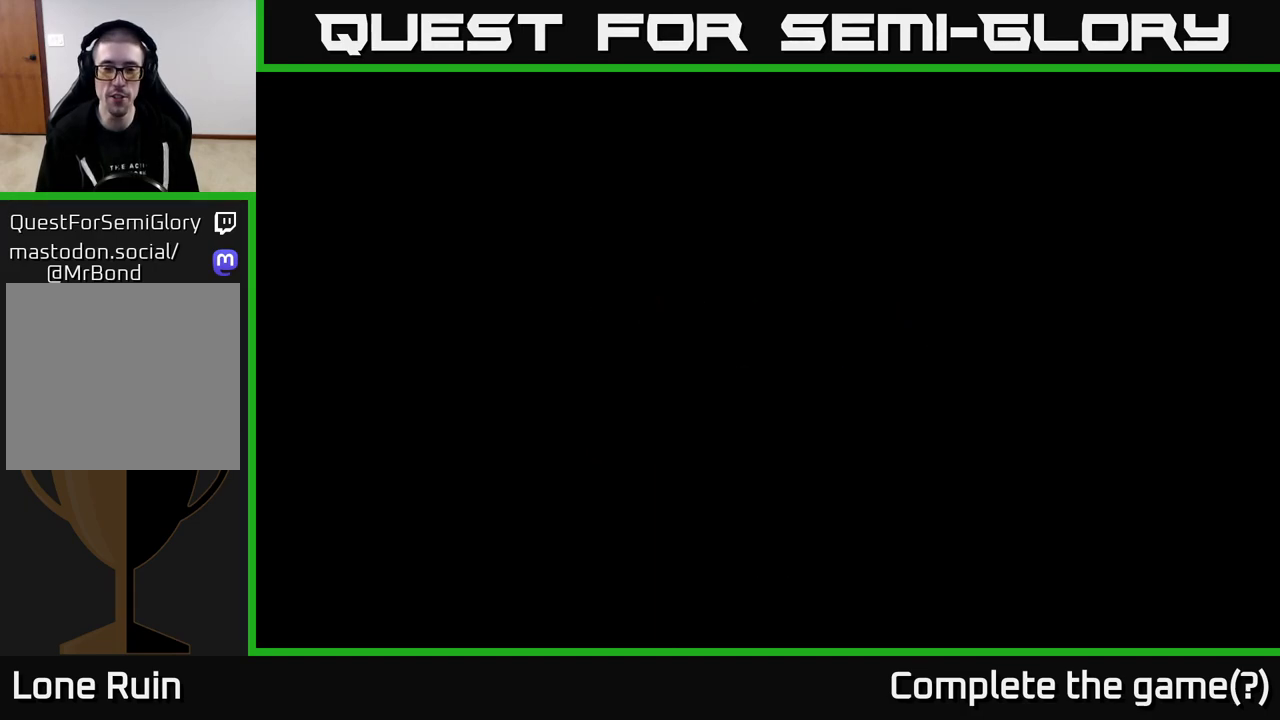
{"buttons": [], "left_stick": "right", "right_stick": "center", "events": []}
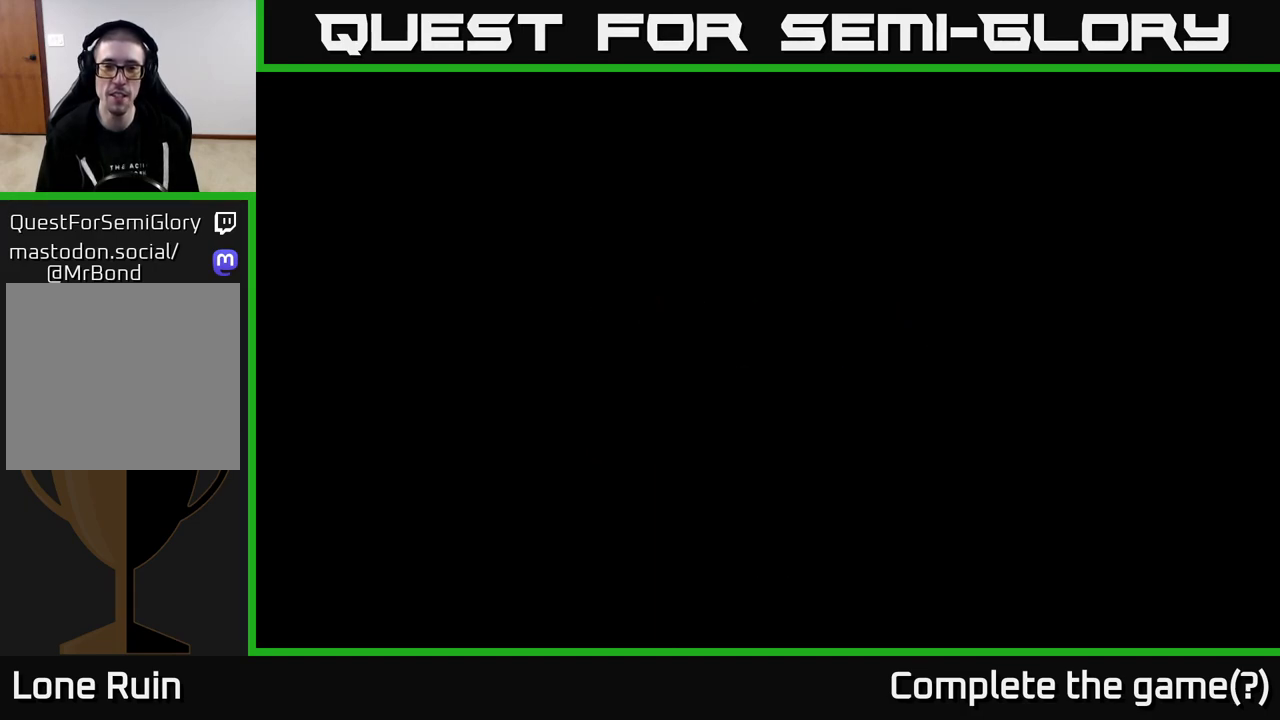
{"buttons": [], "left_stick": "up-right", "right_stick": "center", "events": [[400, "left_stick", "up-right"]]}
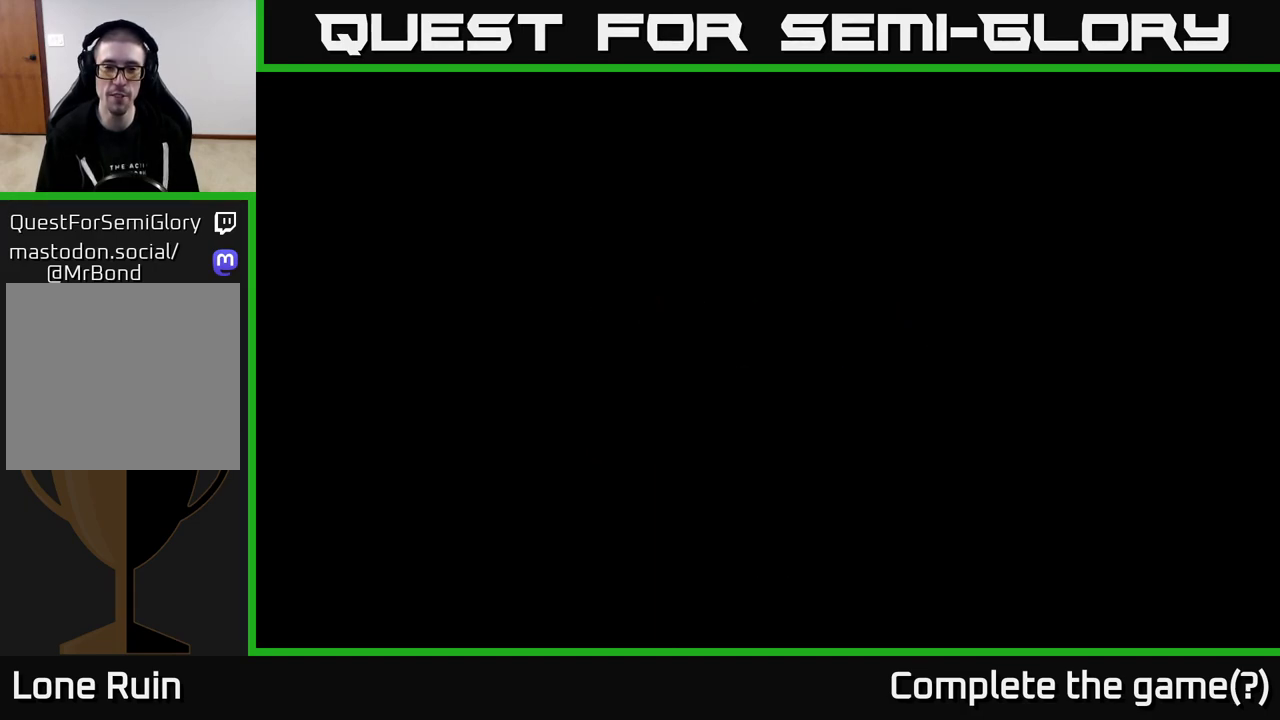
{"buttons": [], "left_stick": "right", "right_stick": "up-right", "events": [[133, "left_stick", "right"], [417, "right_stick", "up-right"]]}
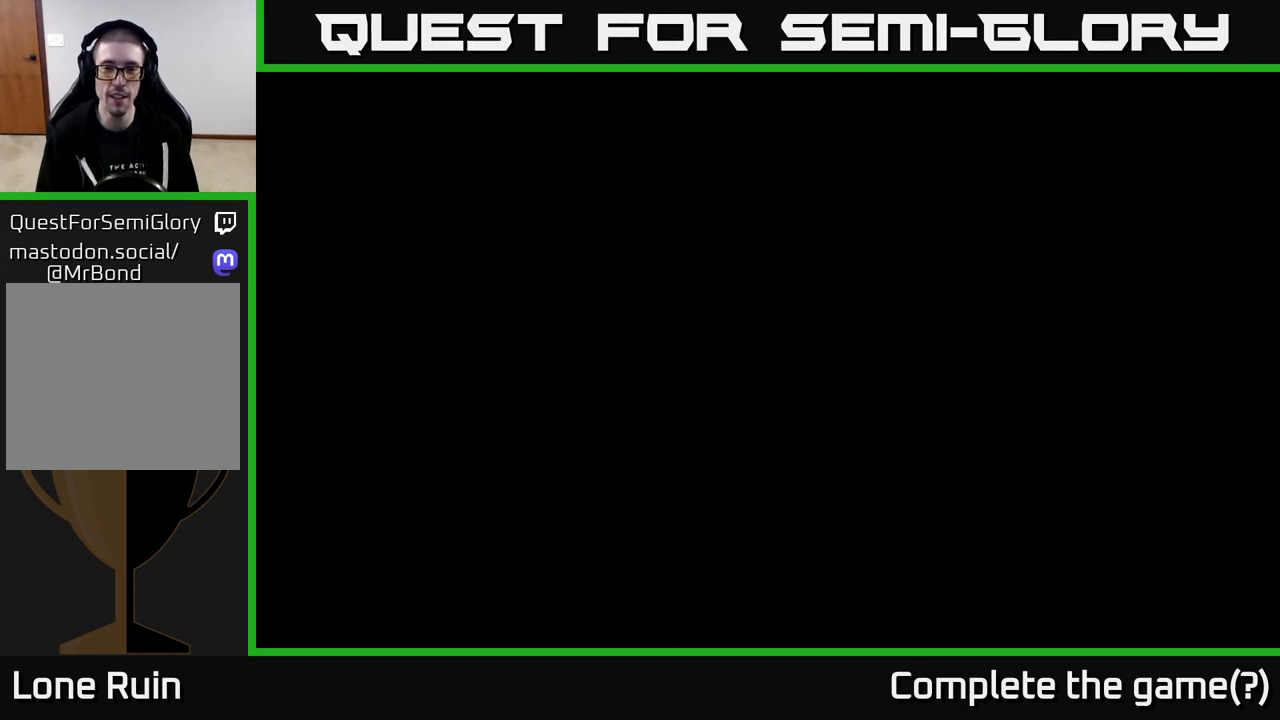
{"buttons": [], "left_stick": "center", "right_stick": "center", "events": [[333, "right_stick", "center"], [350, "left_stick", "center"]]}
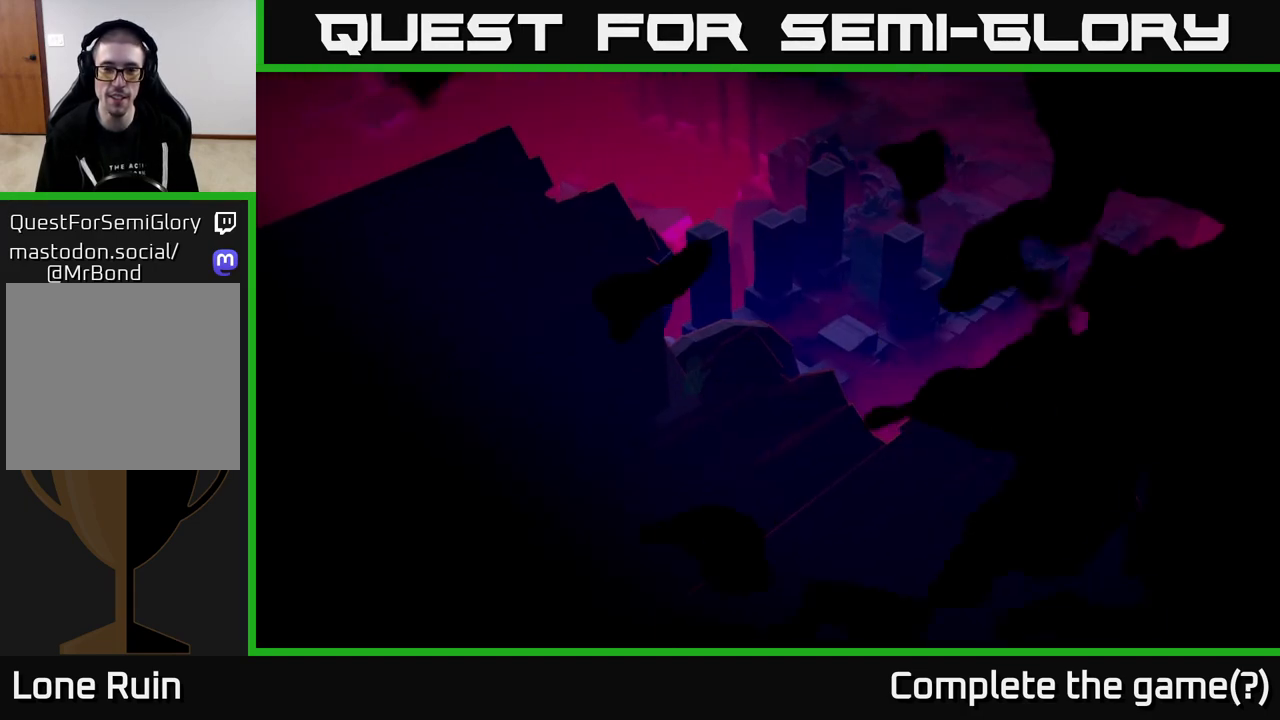
{"buttons": [], "left_stick": "up-right", "right_stick": "center", "events": [[50, "left_stick", "right"], [383, "left_stick", "up-right"]]}
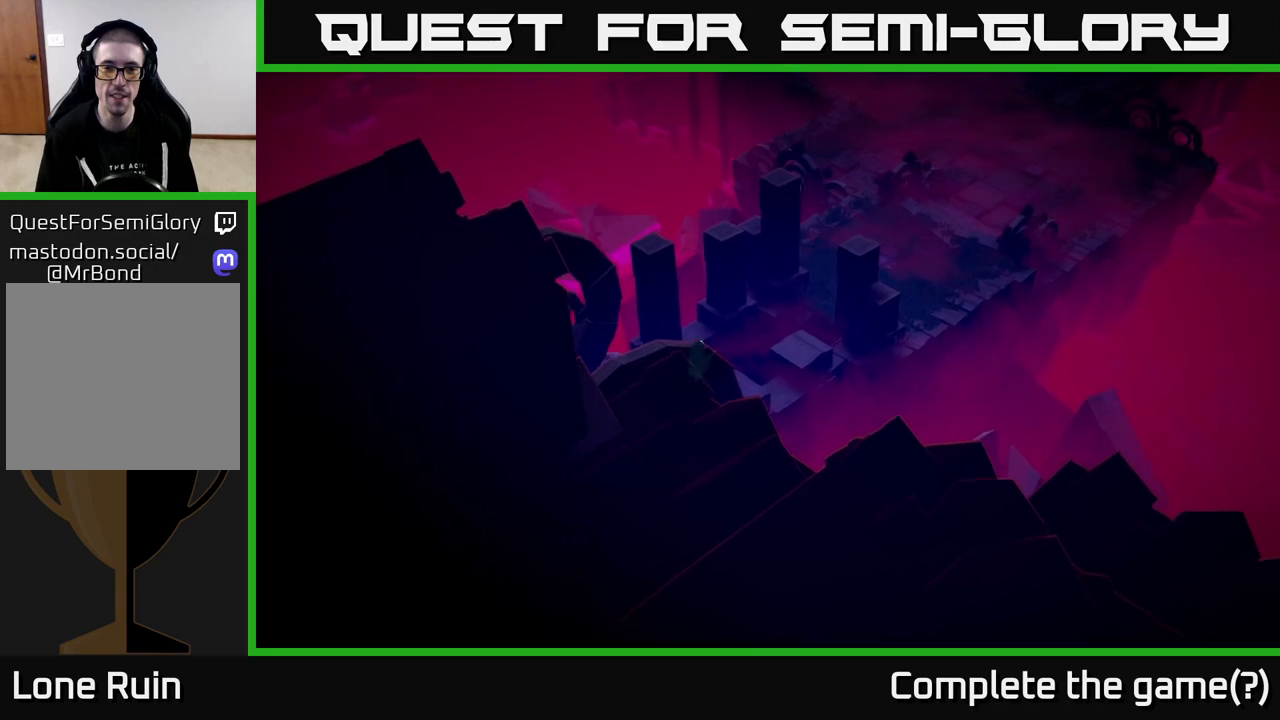
{"buttons": [], "left_stick": "up-right", "right_stick": "center", "events": [[117, "left_stick", "center"], [433, "left_stick", "up-right"]]}
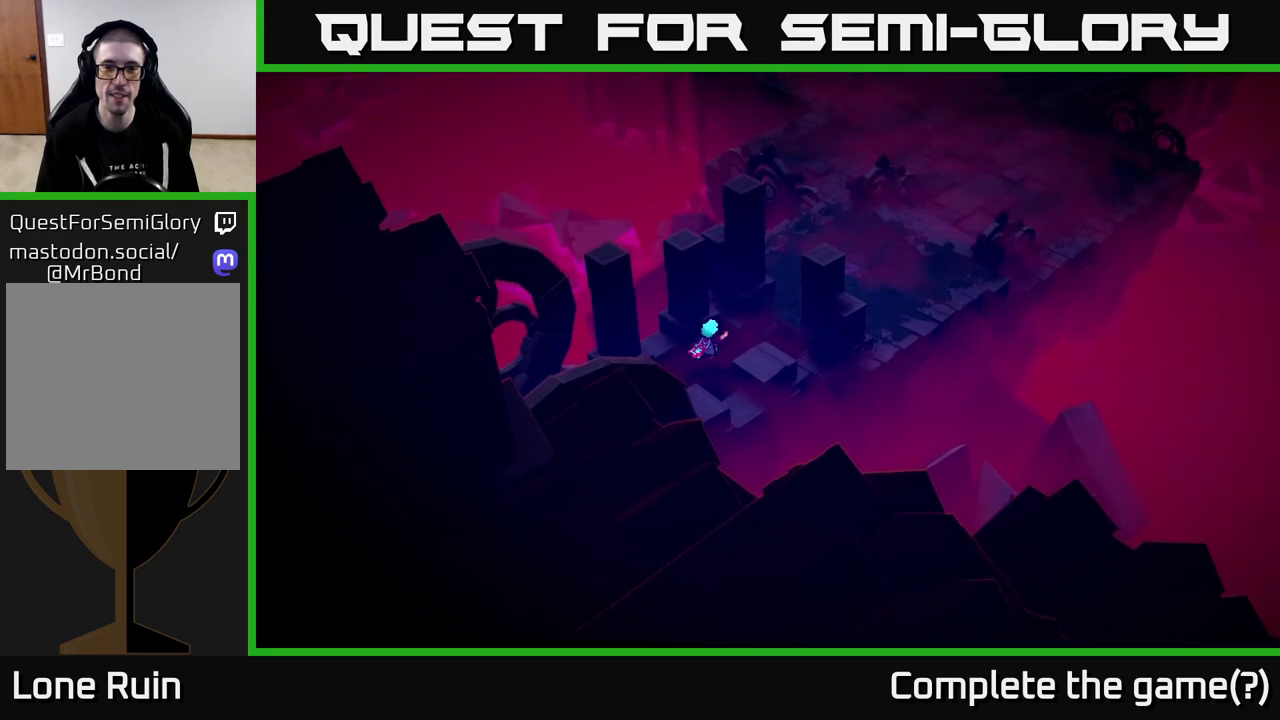
{"buttons": [], "left_stick": "up-right", "right_stick": "up-right", "events": [[217, "right_stick", "up-right"]]}
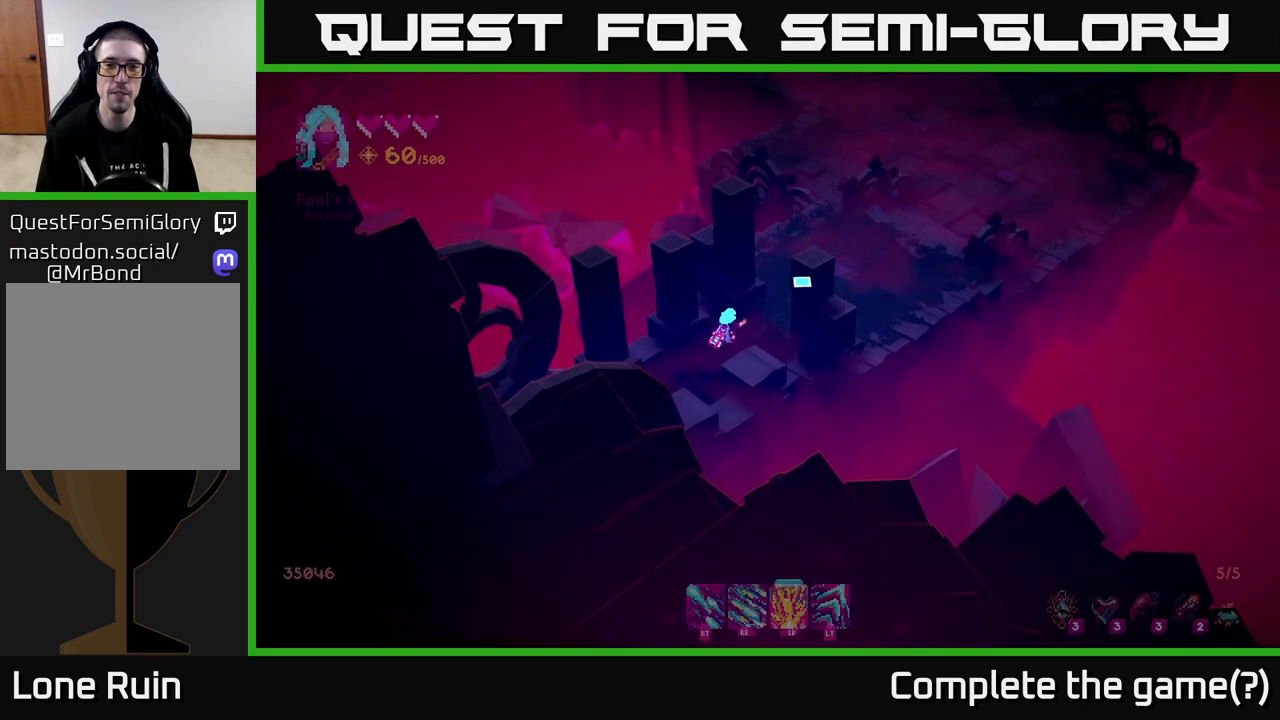
{"buttons": [], "left_stick": "up-right", "right_stick": "center", "events": [[150, "right_stick", "center"]]}
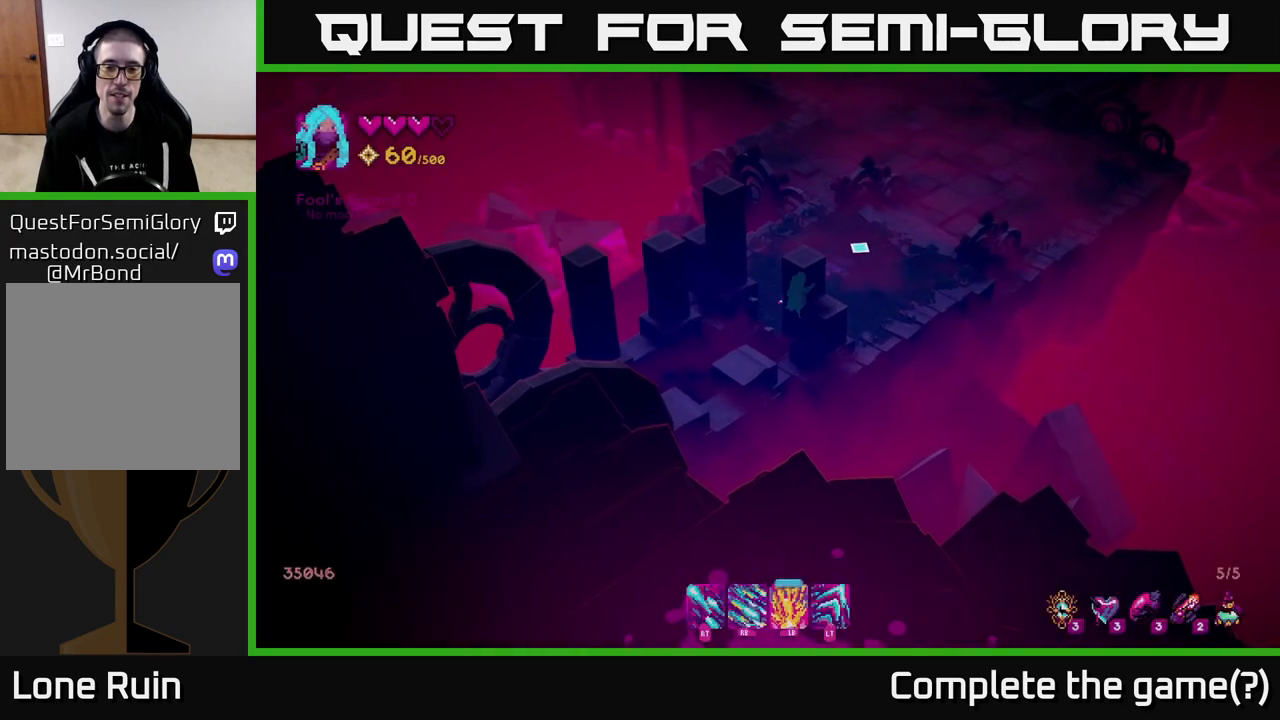
{"buttons": [], "left_stick": "up-right", "right_stick": "up", "events": [[50, "right_stick", "up"]]}
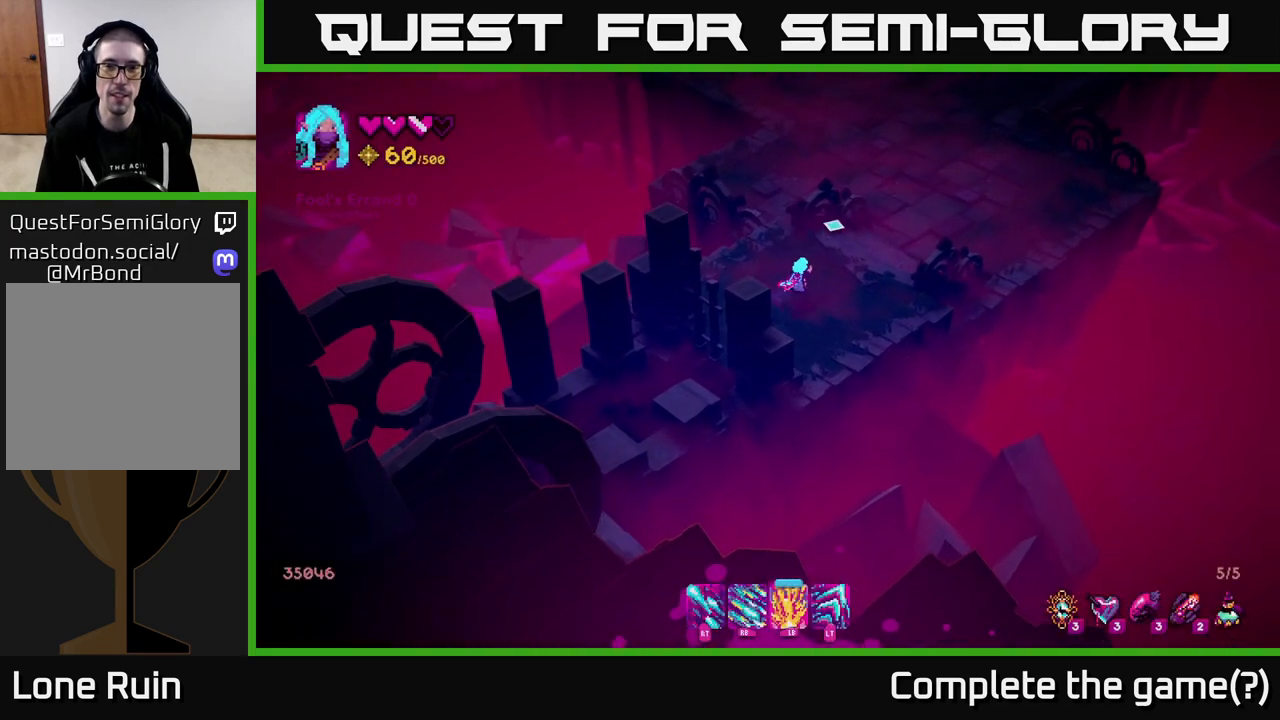
{"buttons": [], "left_stick": "up-right", "right_stick": "up", "events": []}
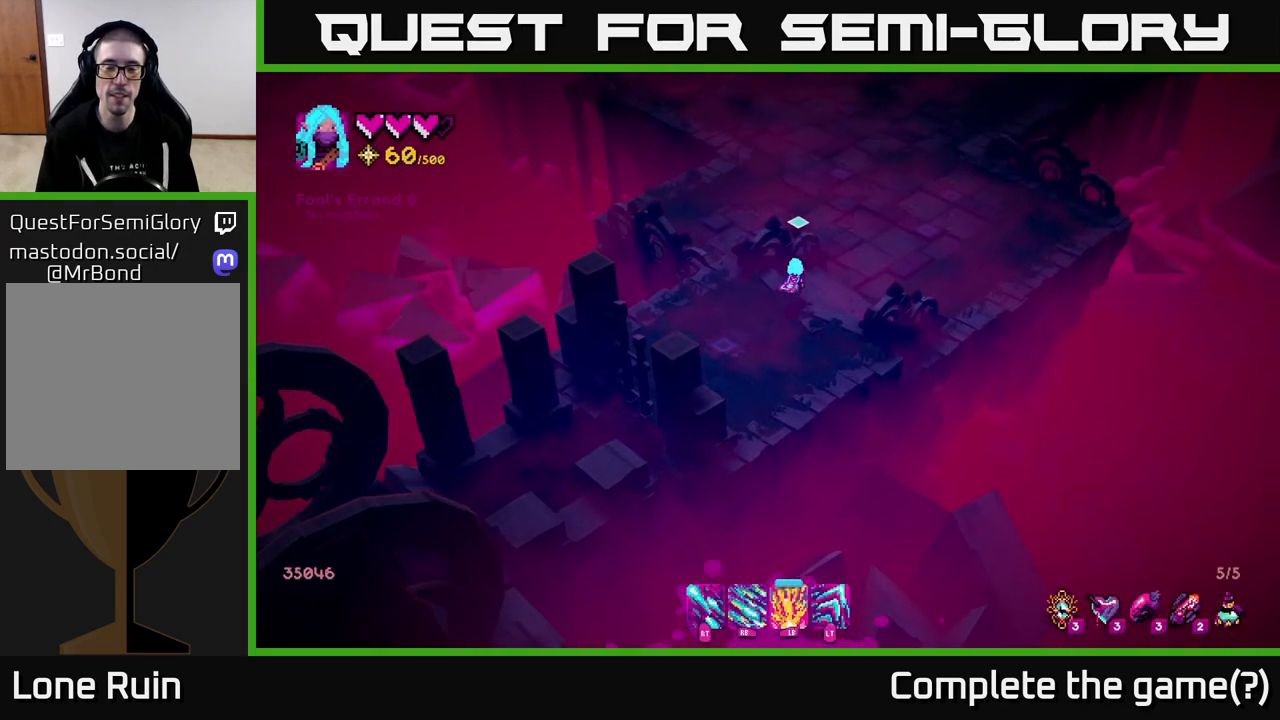
{"buttons": [], "left_stick": "up", "right_stick": "up", "events": [[383, "left_stick", "up"]]}